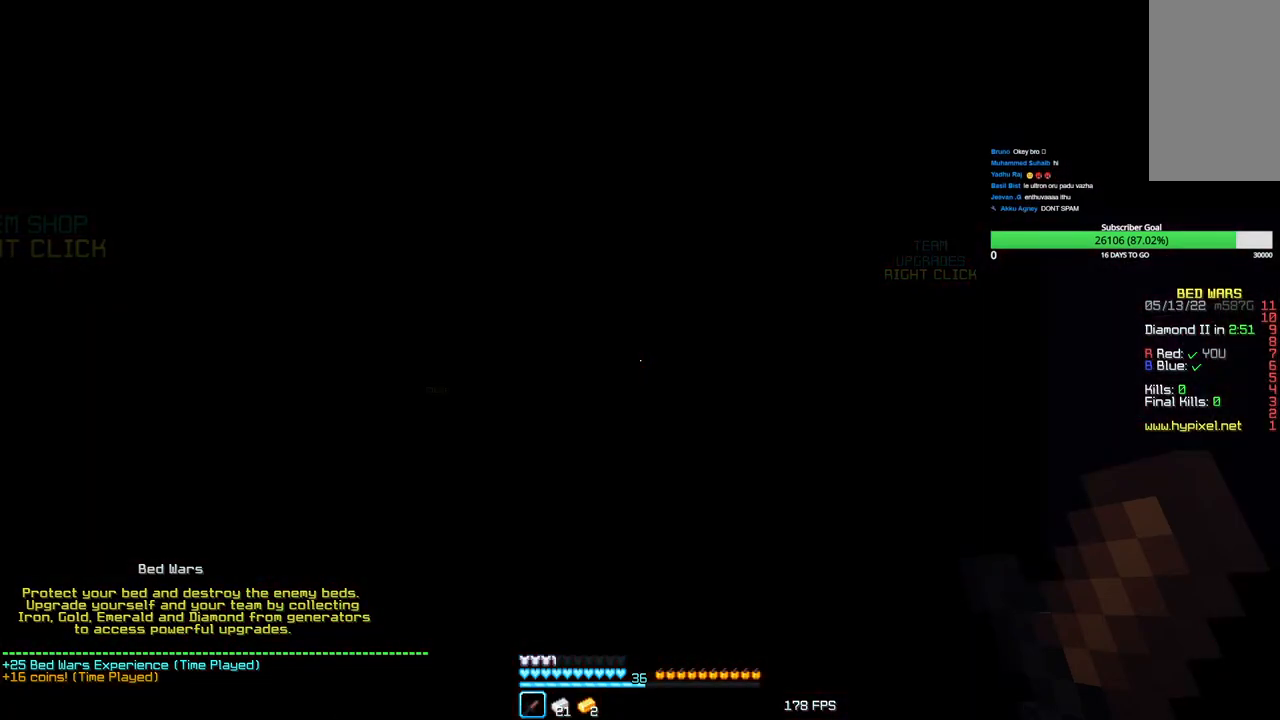
Gameplay with keyboard and mouse; each line is a JSON object with the keys and mouse buttons held at the frame after it. "events" lists presses ("down") and releases ("up") of "a", "d", "s", "w", "mouse_left" and "mouse_right" between this image and that frame as [ms after this image, input, new state], when the widget could be followed in between. "mouse_left", "mouse_right" = the "left", "right" buttons of the "mouse" list. No other keys are recorded. Fast repeated clicks can show as one long hold. Mouse movement is not recorded.
{"keys": [], "mouse": ["left"], "events": [[500, "mouse_left", "down"]]}
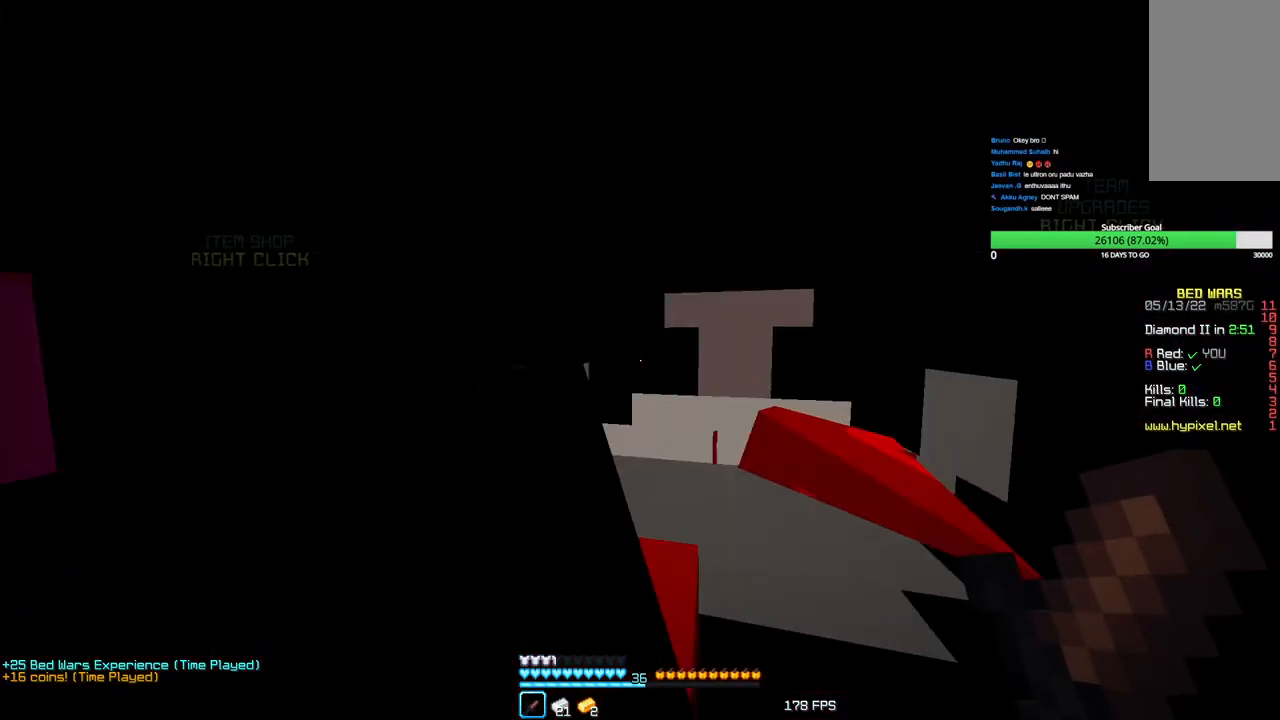
{"keys": ["d"], "mouse": [], "events": [[150, "mouse_left", "up"], [150, "w", "down"], [283, "d", "down"], [450, "w", "up"]]}
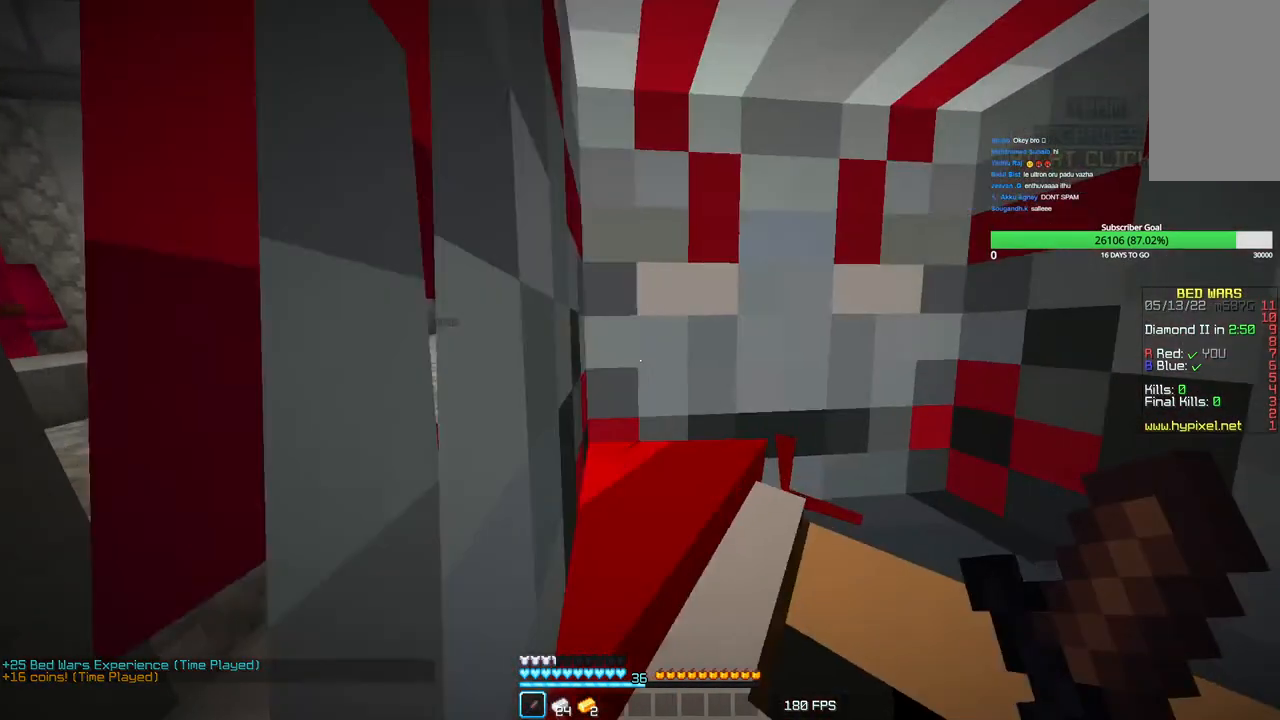
{"keys": ["d"], "mouse": [], "events": [[33, "a", "down"], [33, "d", "up"], [100, "mouse_left", "down"], [166, "s", "down"], [250, "a", "up"], [250, "mouse_left", "up"], [333, "d", "down"], [400, "s", "up"]]}
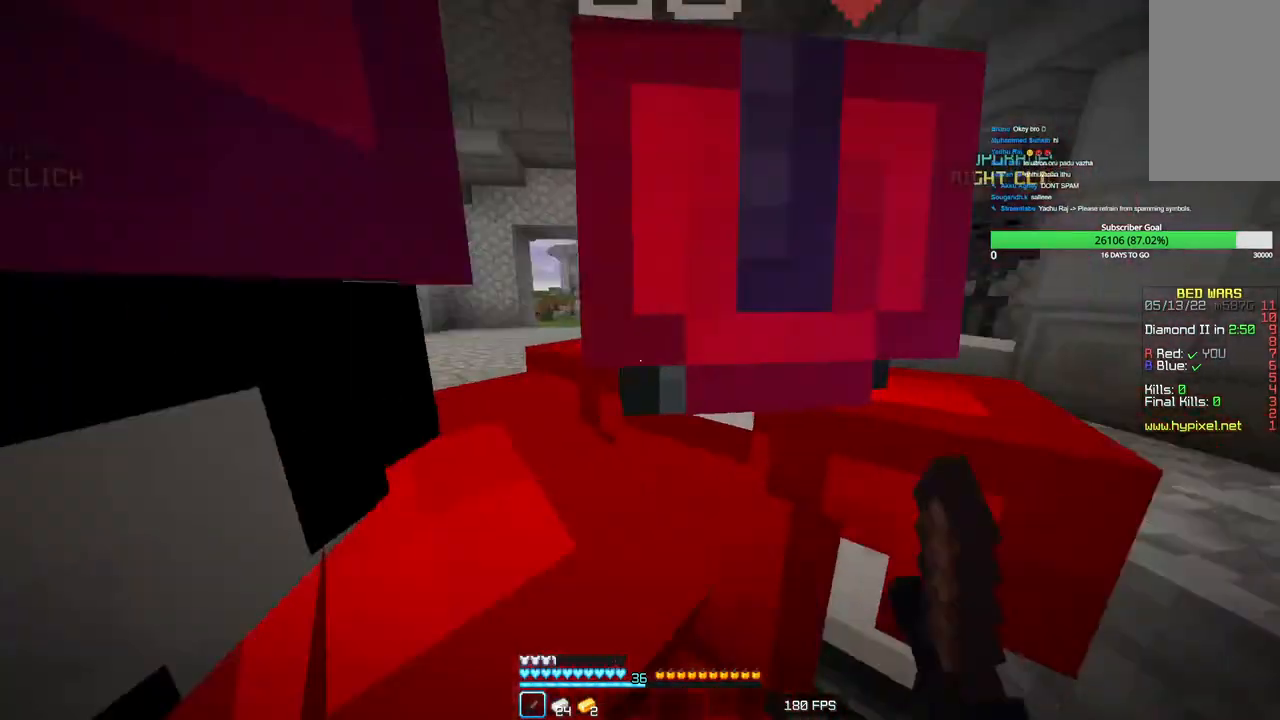
{"keys": ["w"], "mouse": [], "events": [[33, "w", "down"], [83, "d", "up"], [166, "mouse_left", "down"], [283, "mouse_left", "up"], [350, "mouse_left", "down"], [466, "mouse_left", "up"]]}
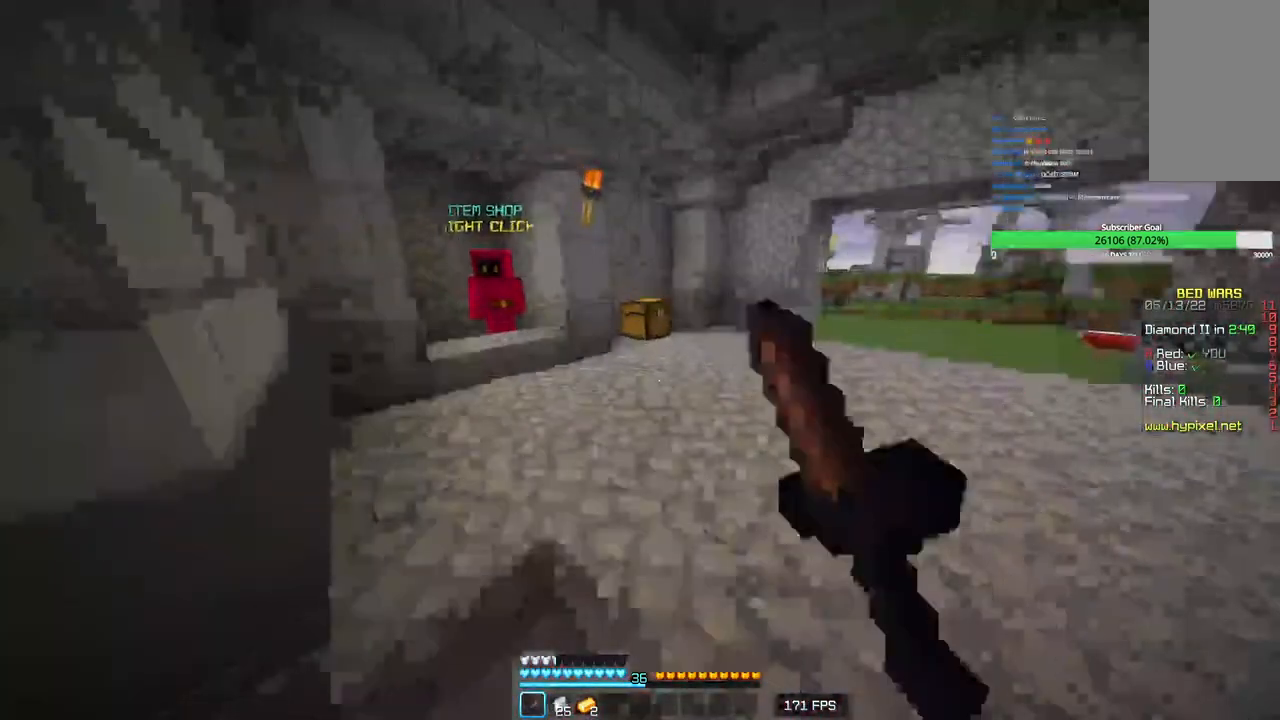
{"keys": ["w"], "mouse": [], "events": [[133, "mouse_left", "down"], [300, "mouse_left", "up"]]}
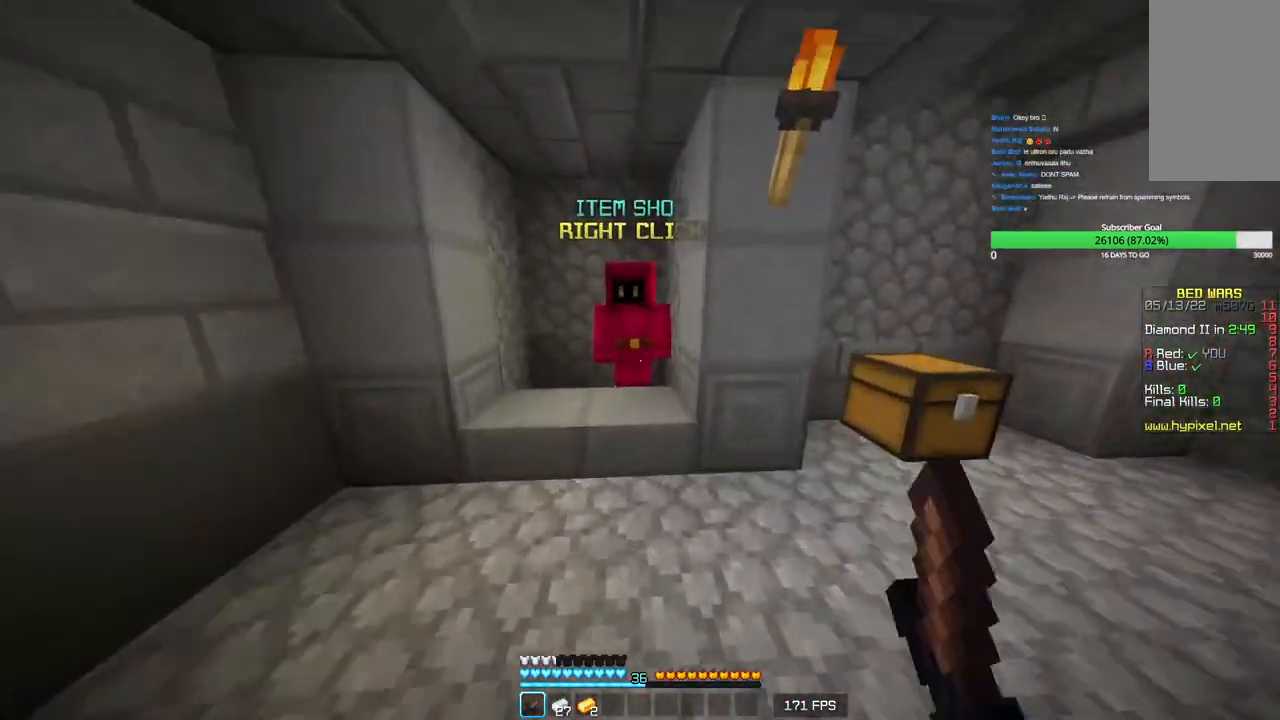
{"keys": [], "mouse": [], "events": [[183, "mouse_right", "down"], [300, "w", "up"], [333, "mouse_right", "up"]]}
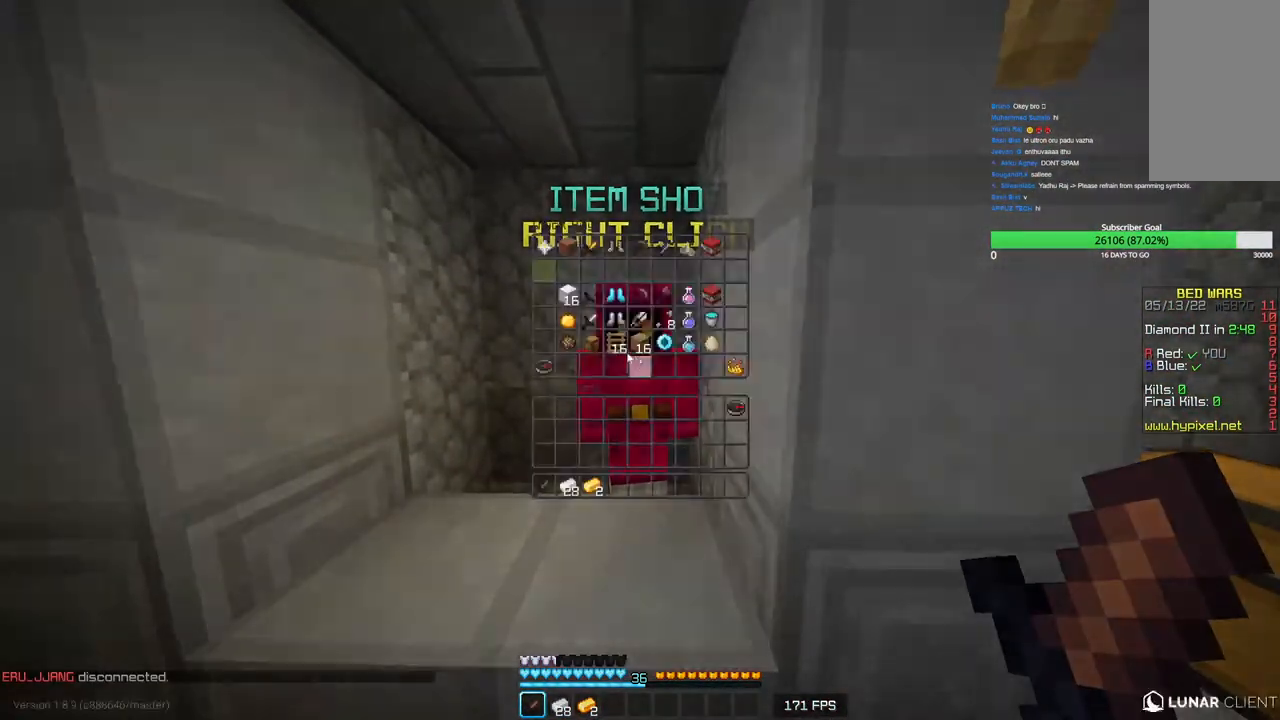
{"keys": [], "mouse": [], "events": []}
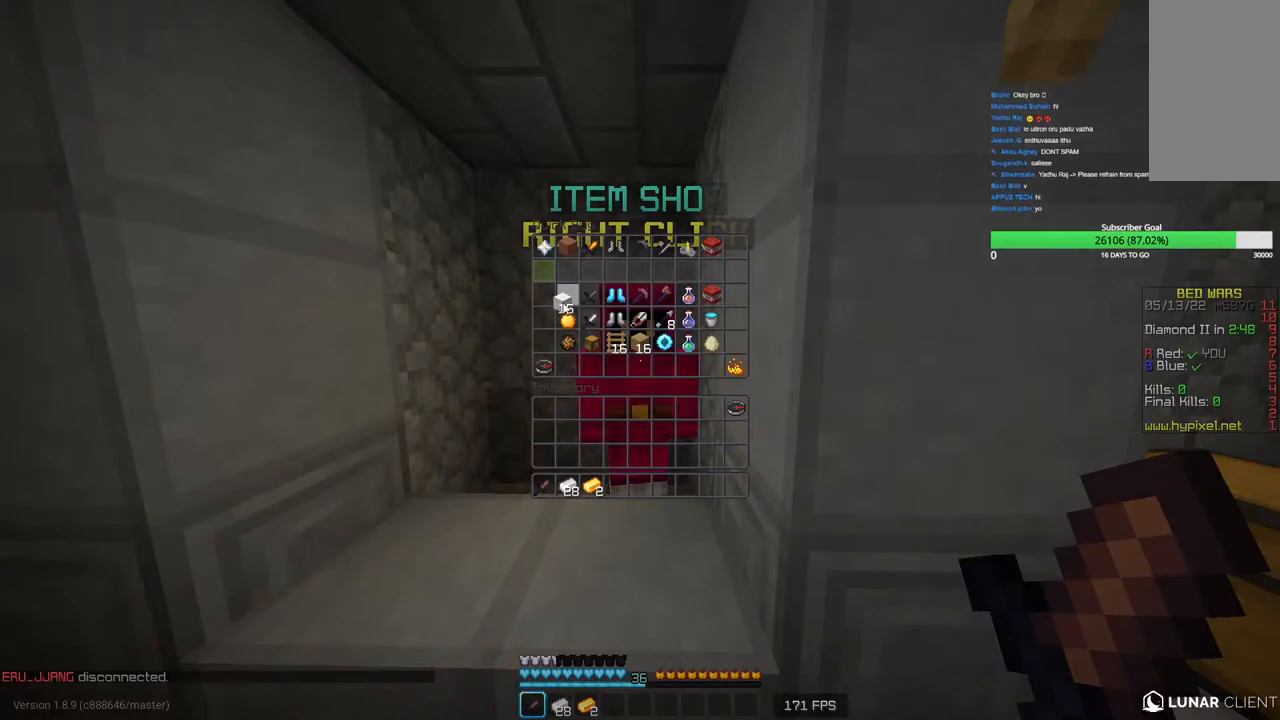
{"keys": [], "mouse": [], "events": []}
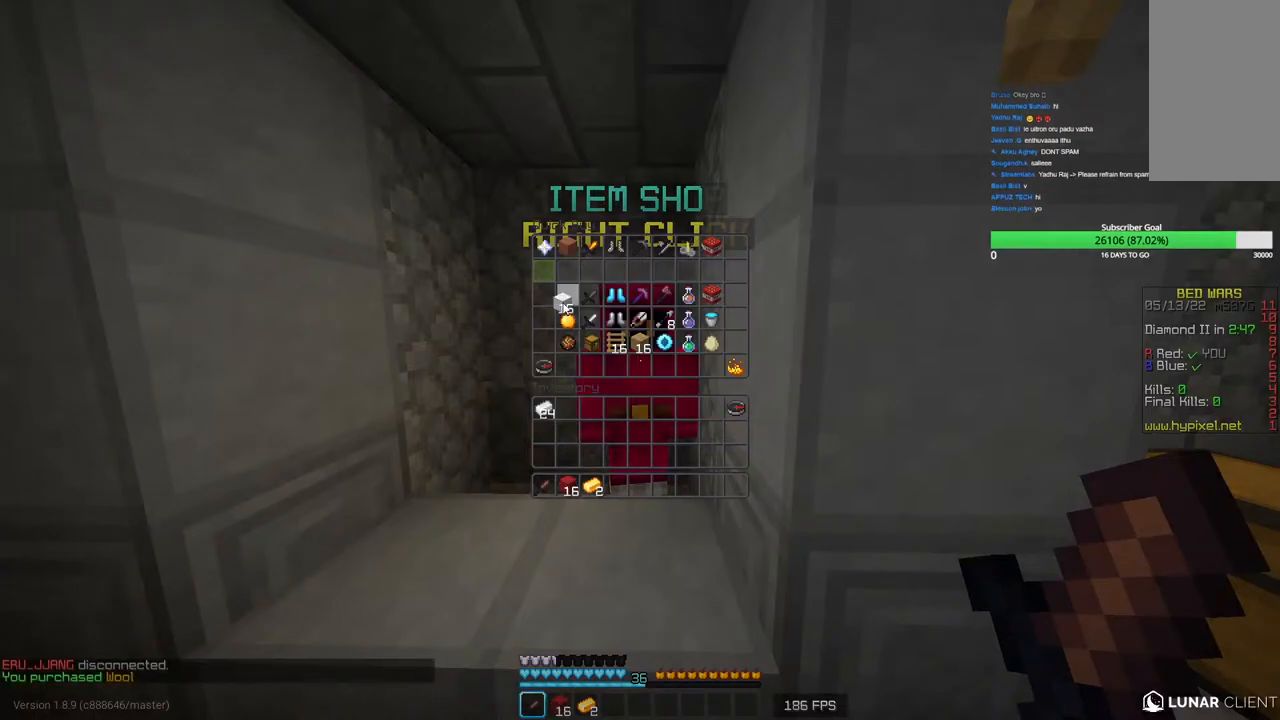
{"keys": [], "mouse": [], "events": []}
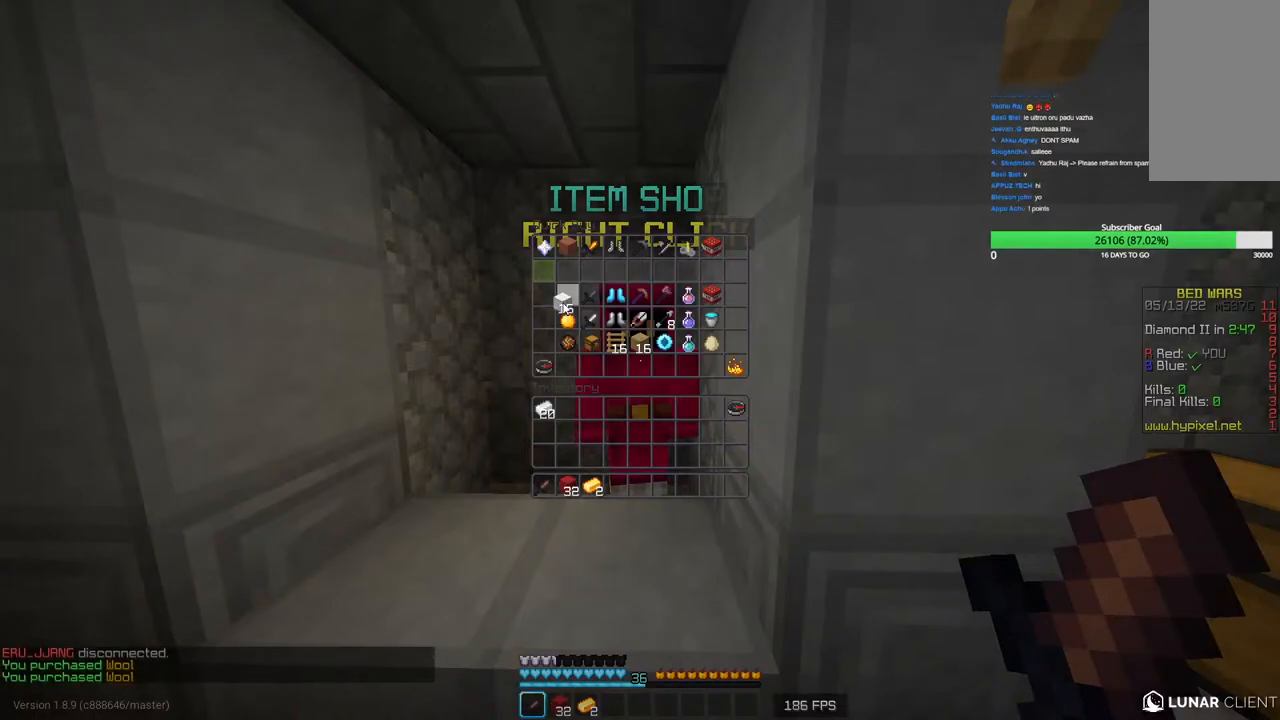
{"keys": [], "mouse": [], "events": []}
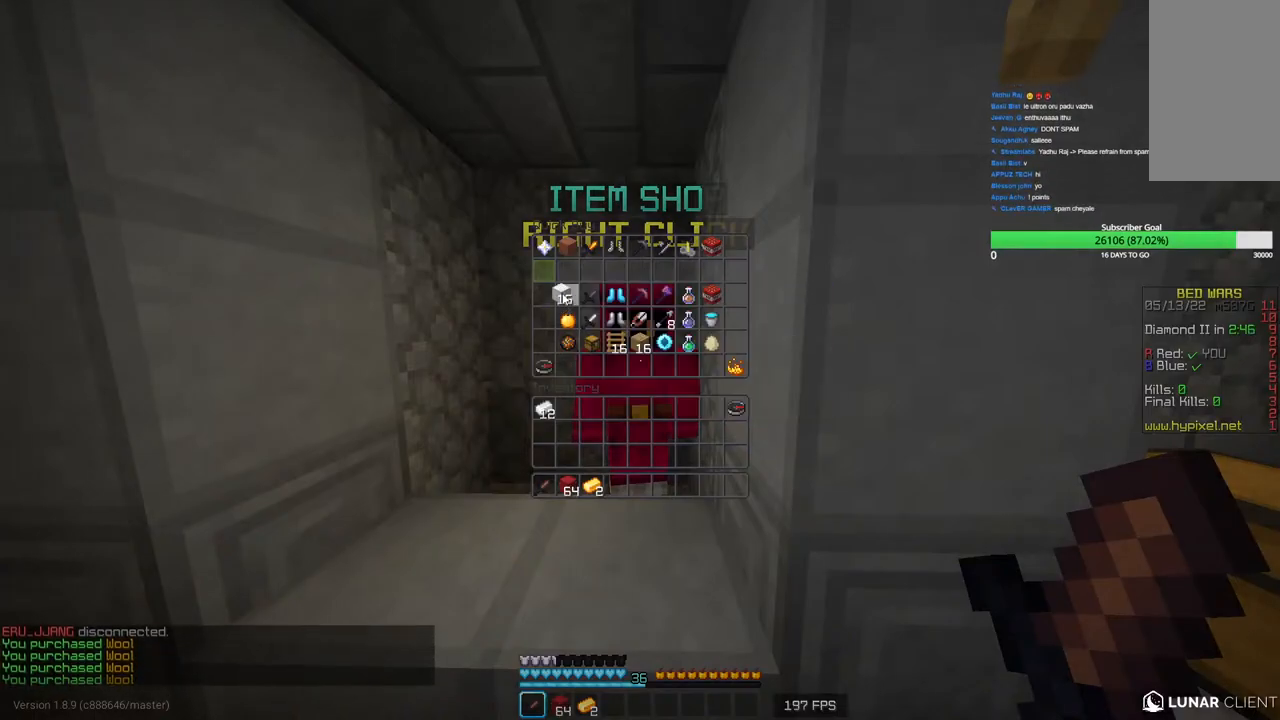
{"keys": [], "mouse": [], "events": []}
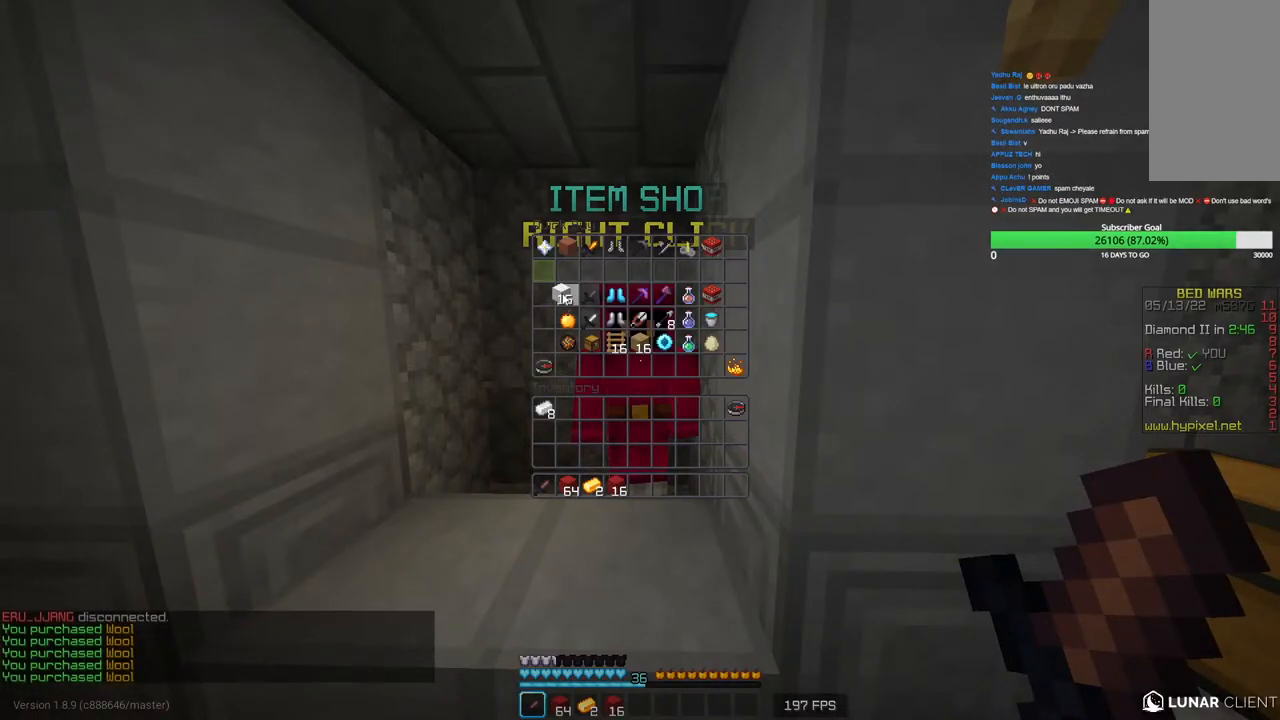
{"keys": [], "mouse": [], "events": [[400, "mouse_left", "down"], [450, "mouse_left", "up"]]}
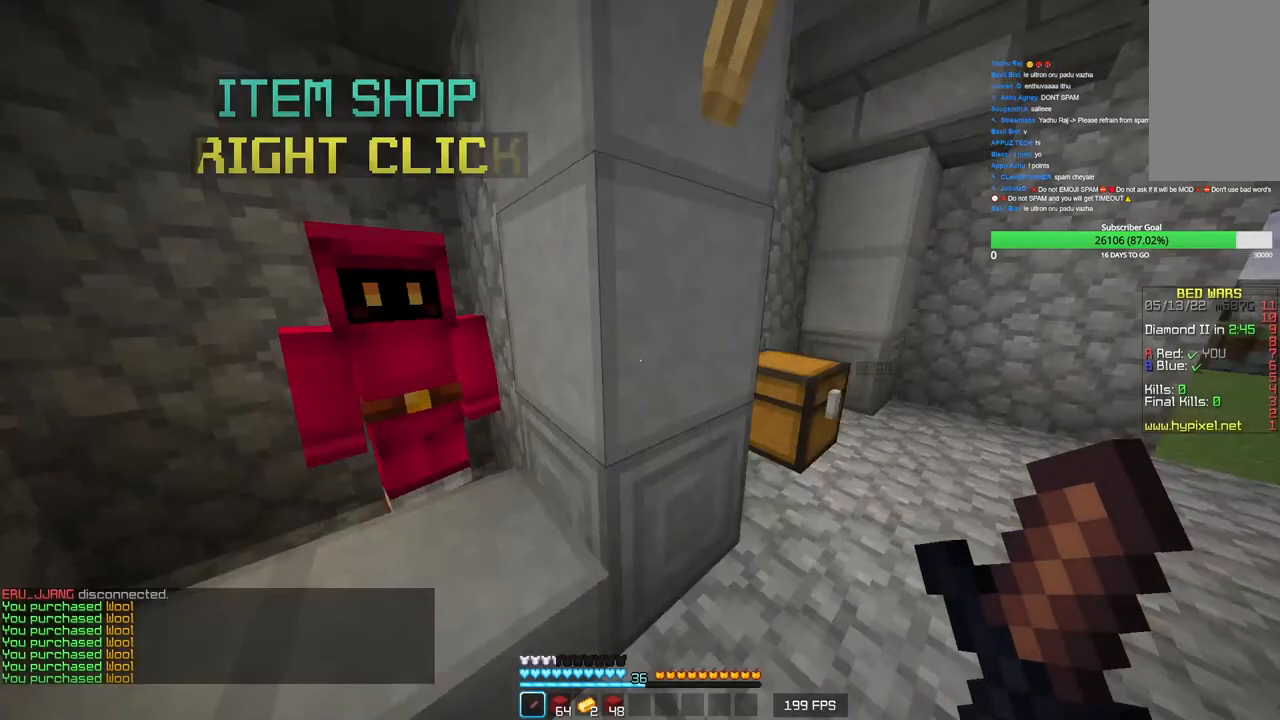
{"keys": ["w"], "mouse": [], "events": [[16, "w", "down"]]}
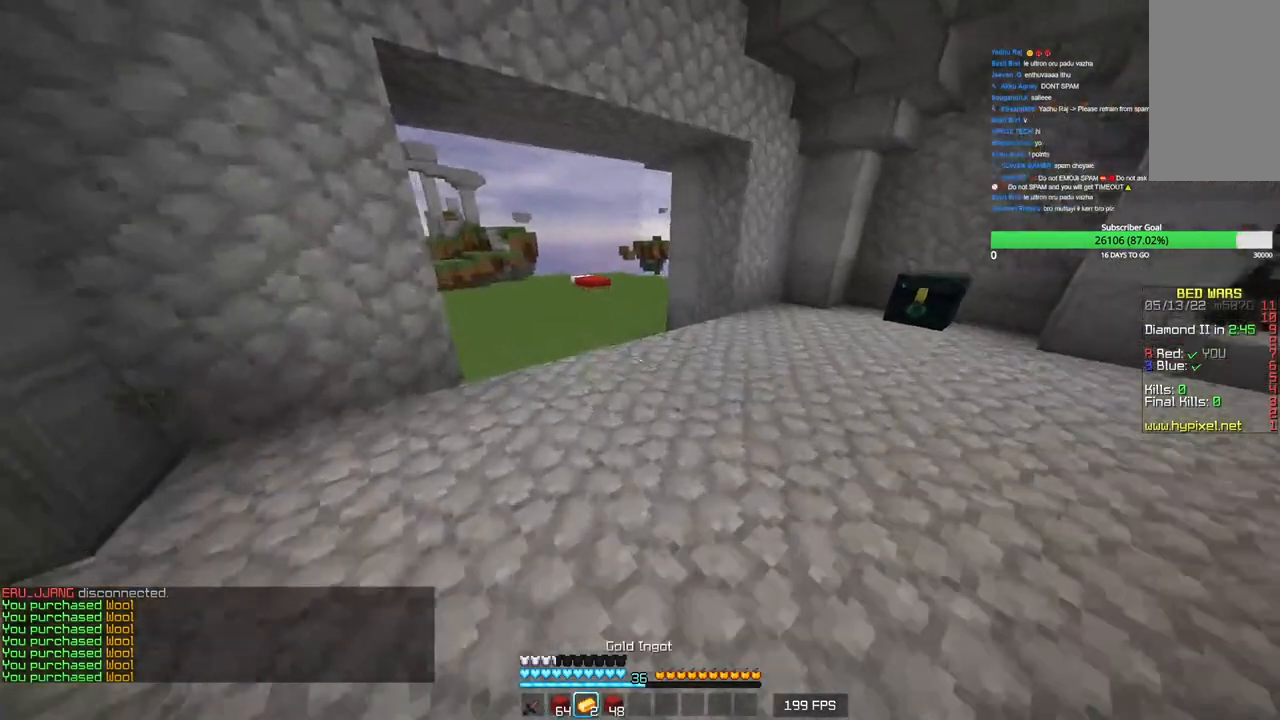
{"keys": ["w"], "mouse": [], "events": []}
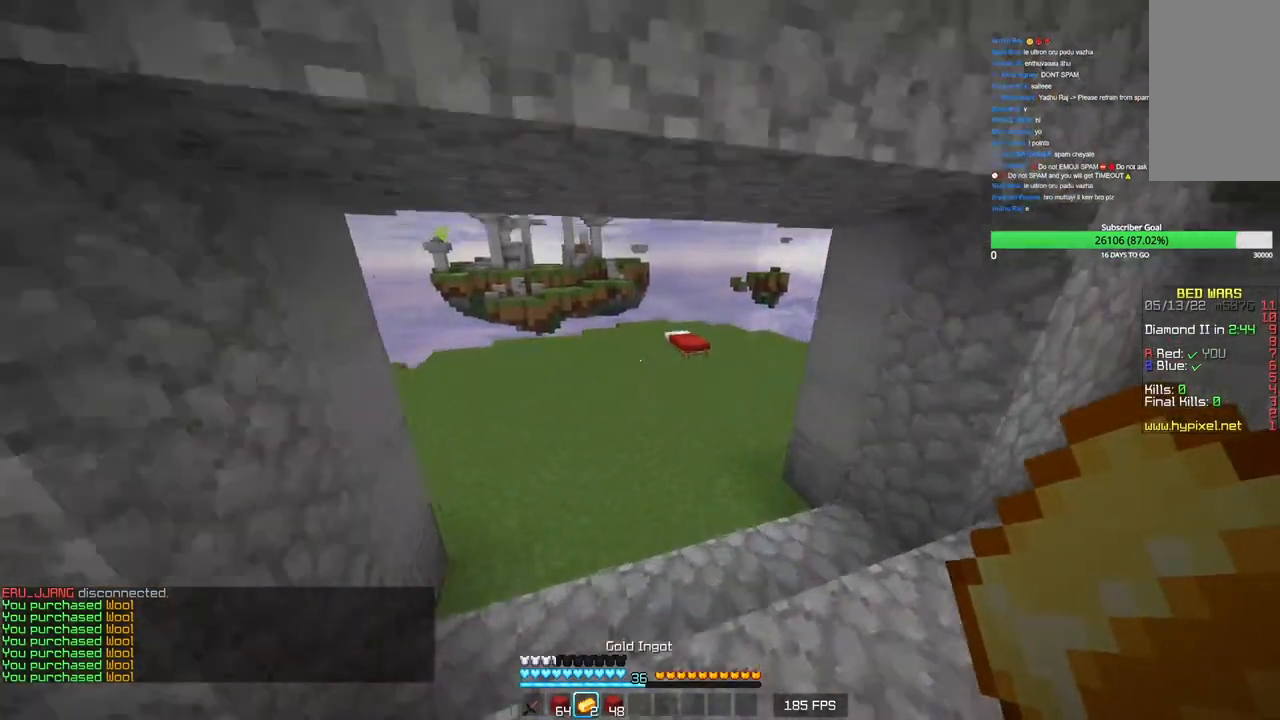
{"keys": ["w"], "mouse": [], "events": []}
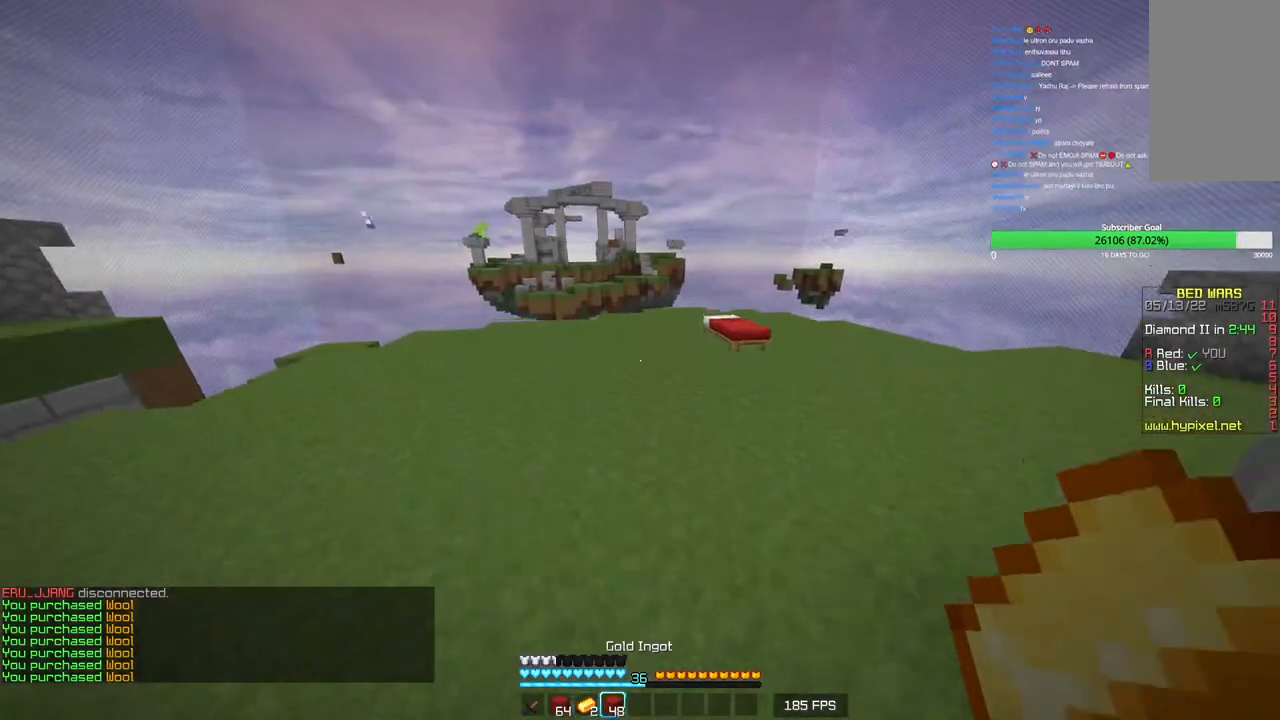
{"keys": ["d", "w"], "mouse": ["left"], "events": [[383, "d", "down"], [483, "mouse_left", "down"]]}
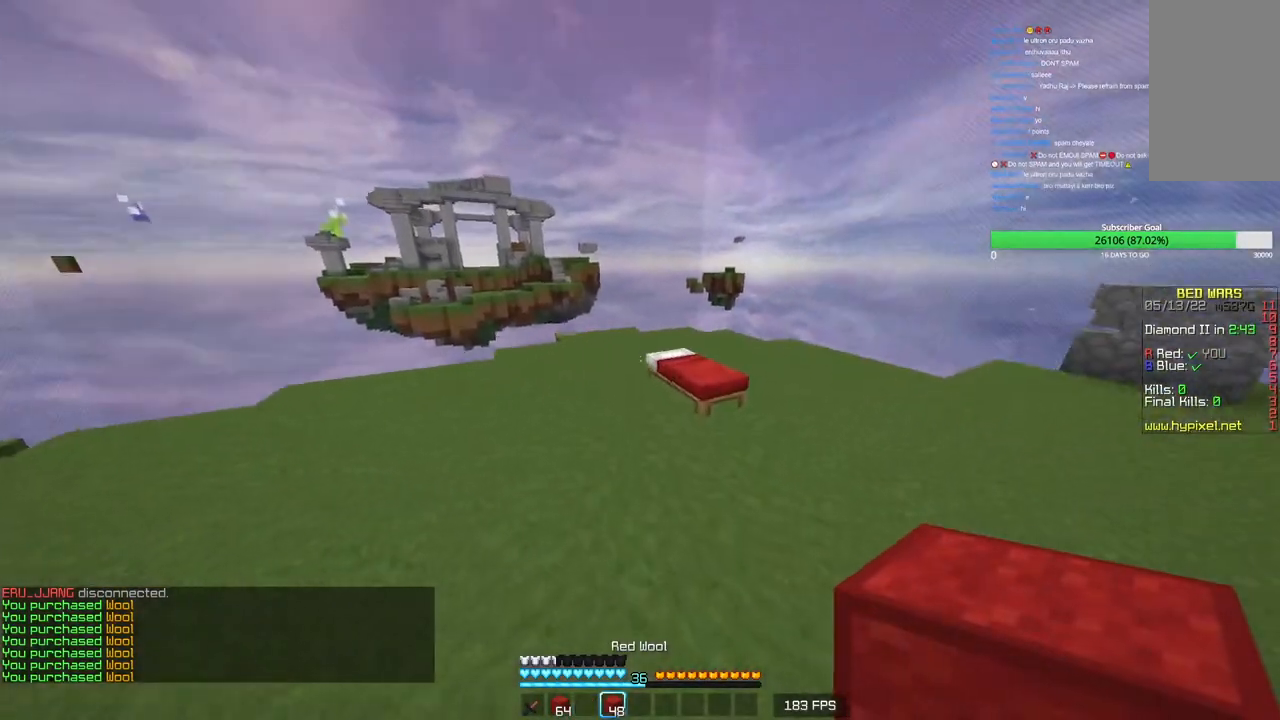
{"keys": ["a", "w"], "mouse": [], "events": [[116, "mouse_left", "up"], [150, "d", "up"], [333, "a", "down"]]}
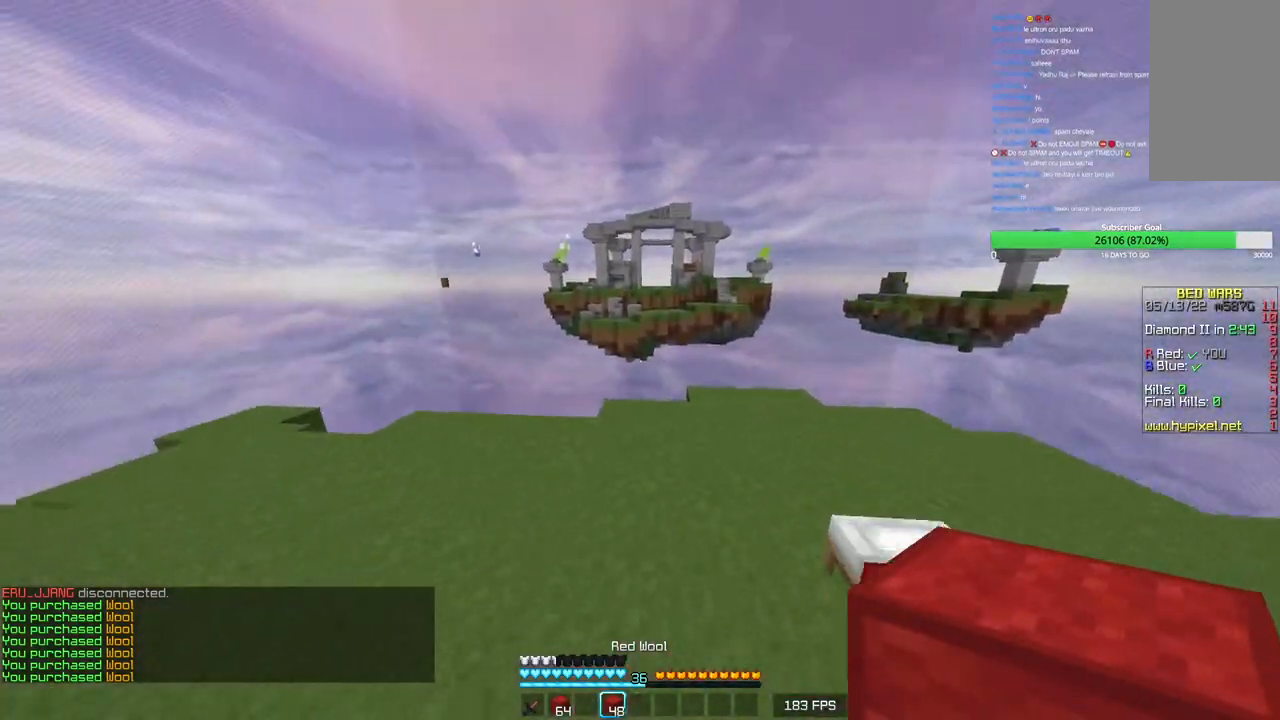
{"keys": ["w"], "mouse": [], "events": [[33, "a", "up"]]}
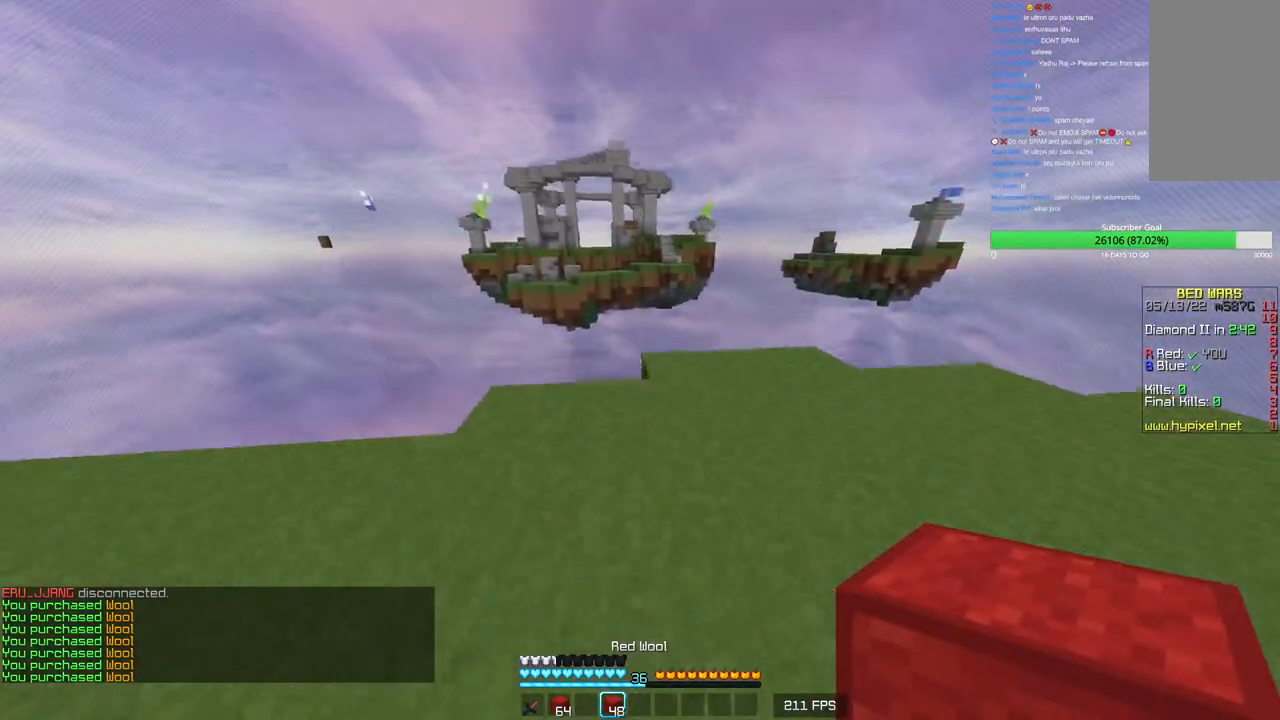
{"keys": ["d", "w"], "mouse": [], "events": [[16, "mouse_right", "down"], [183, "mouse_right", "up"], [300, "d", "down"]]}
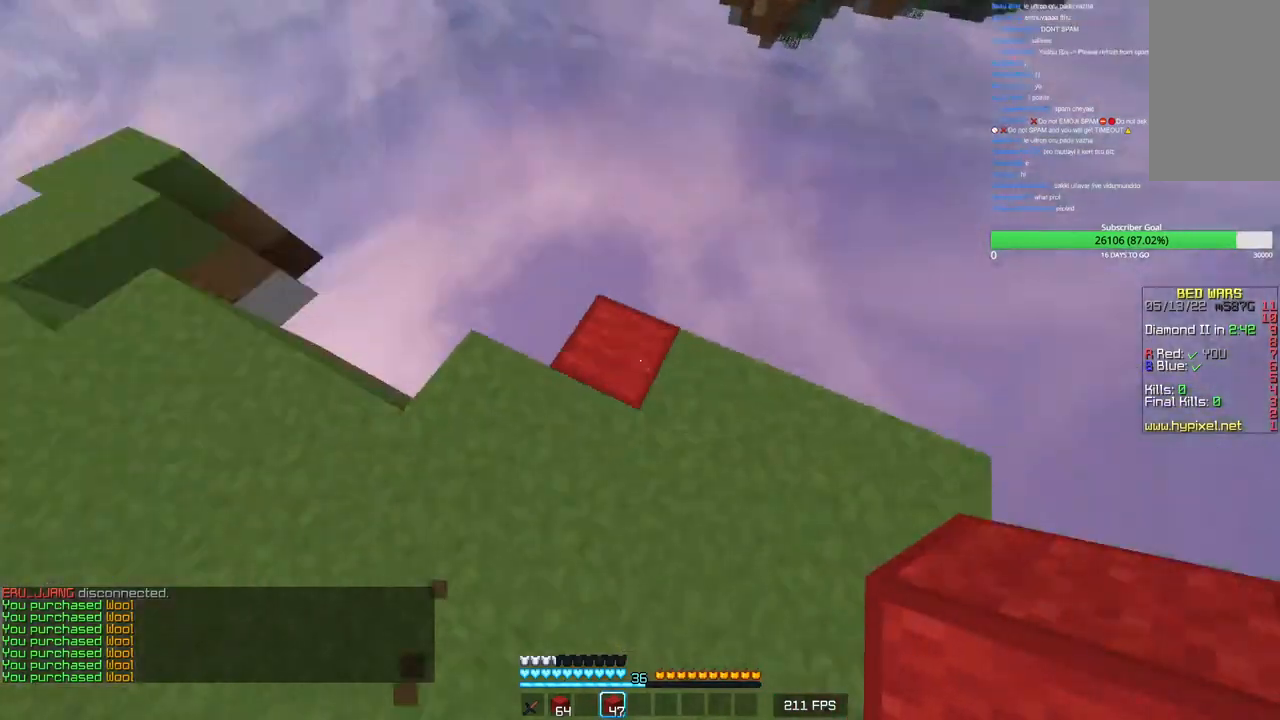
{"keys": ["d", "s"], "mouse": [], "events": [[66, "mouse_right", "down"], [66, "w", "up"], [116, "mouse_right", "up"], [166, "a", "down"], [166, "mouse_right", "down"], [216, "mouse_right", "up"], [266, "s", "down"], [466, "a", "up"]]}
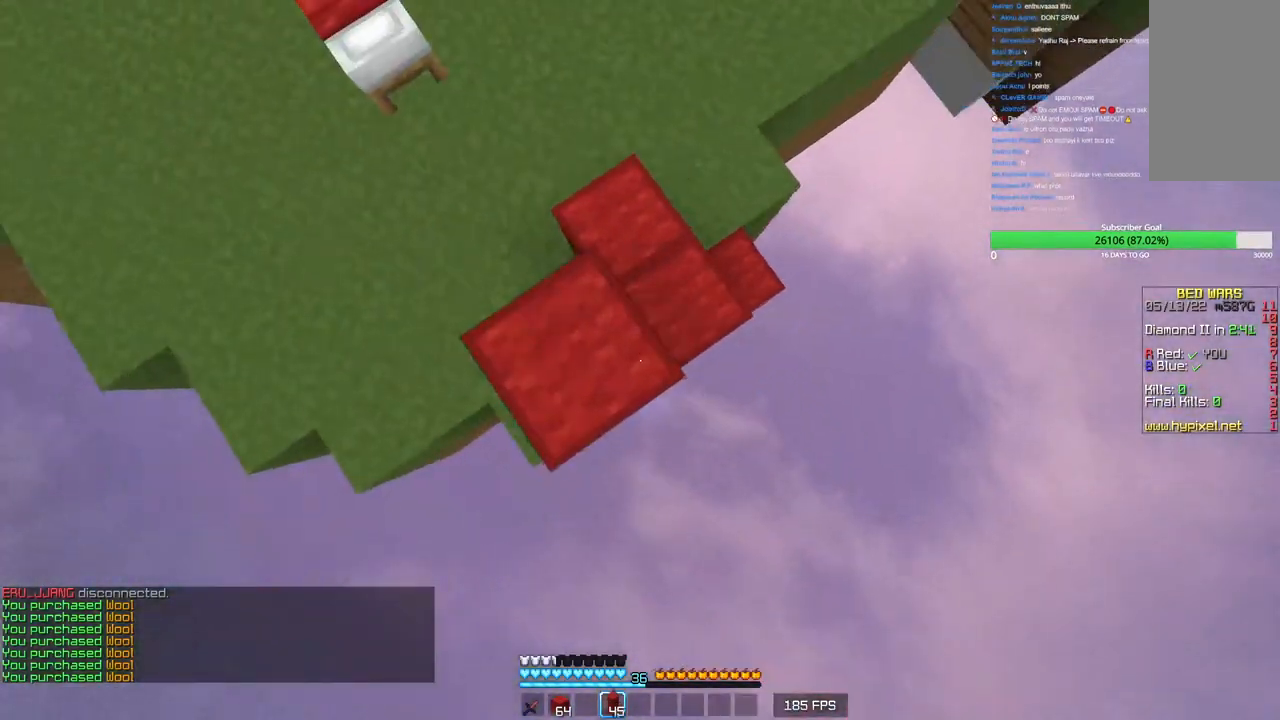
{"keys": ["a", "d", "s"], "mouse": [], "events": [[150, "mouse_right", "down"], [150, "s", "up"], [233, "a", "down"], [300, "mouse_right", "up"], [366, "s", "down"]]}
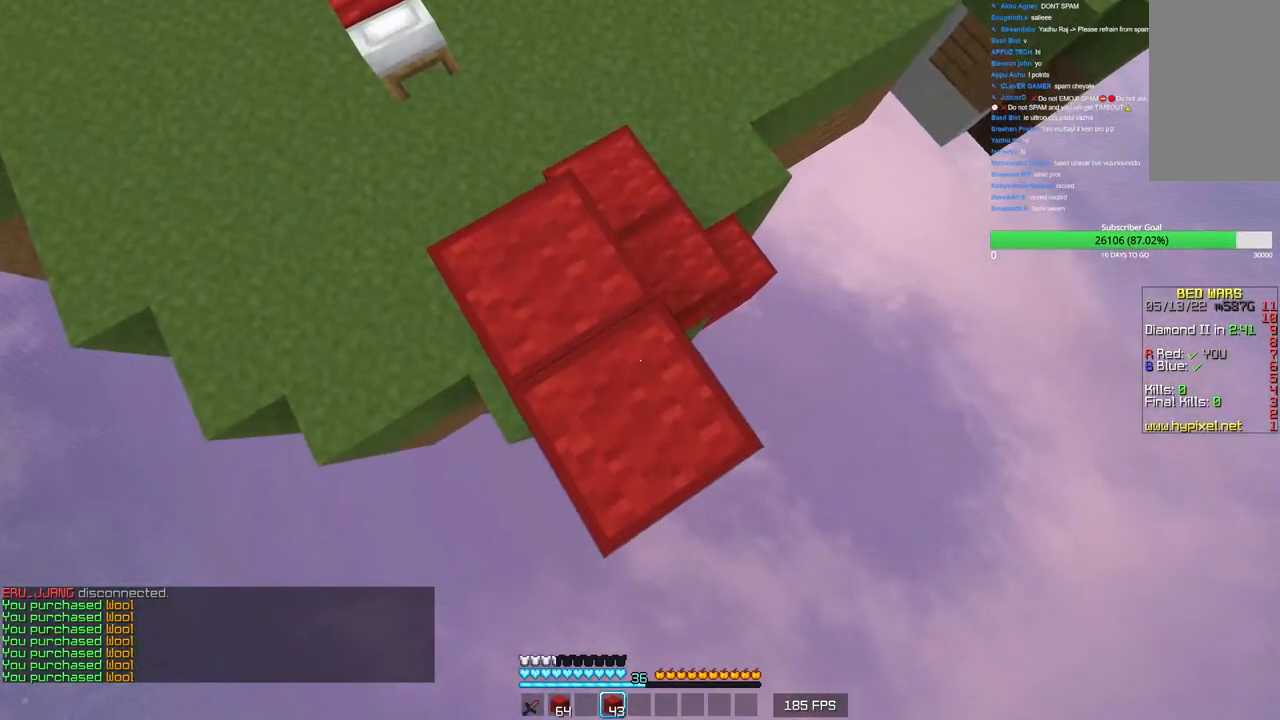
{"keys": ["d", "s"], "mouse": [], "events": [[400, "a", "up"]]}
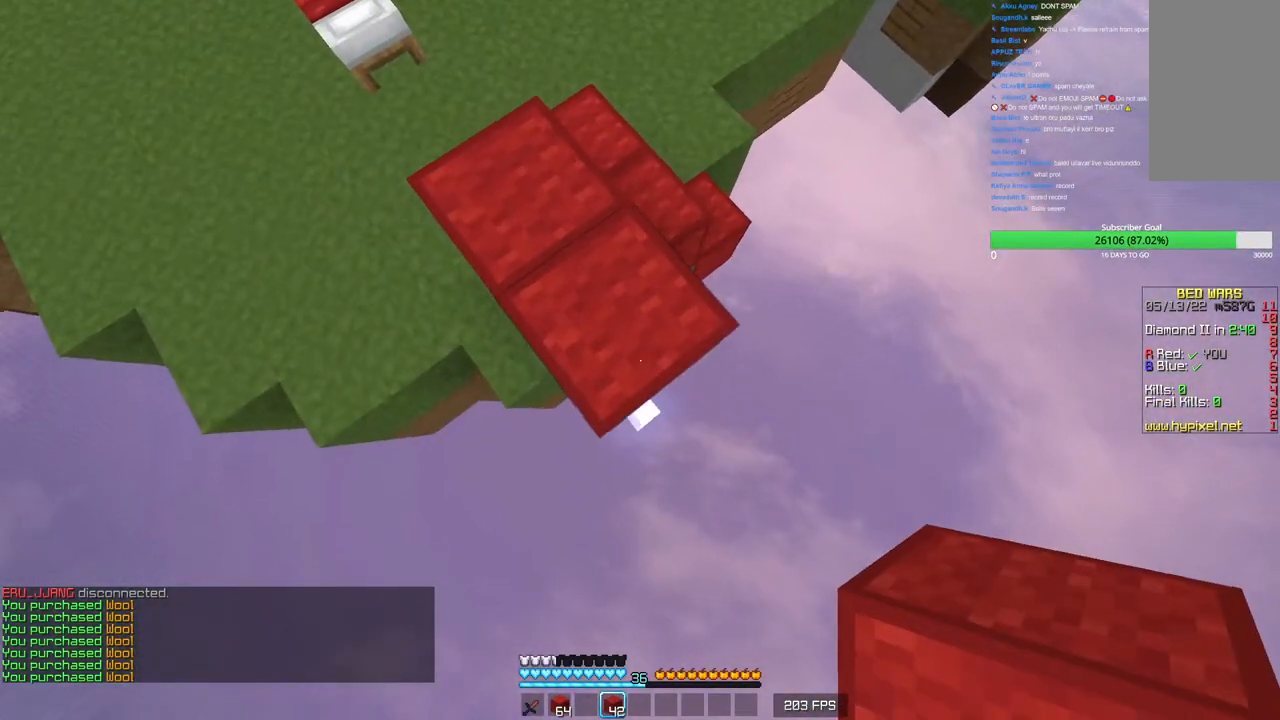
{"keys": ["d", "s"], "mouse": [], "events": []}
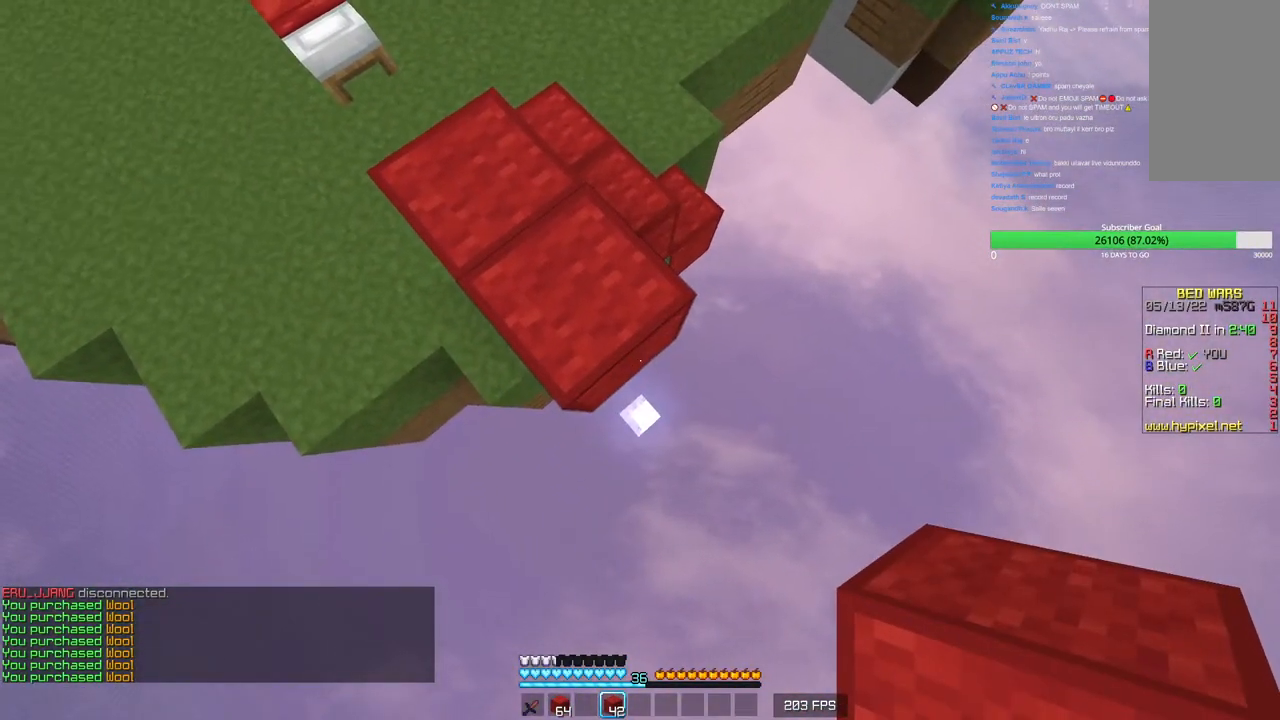
{"keys": ["d", "s"], "mouse": [], "events": []}
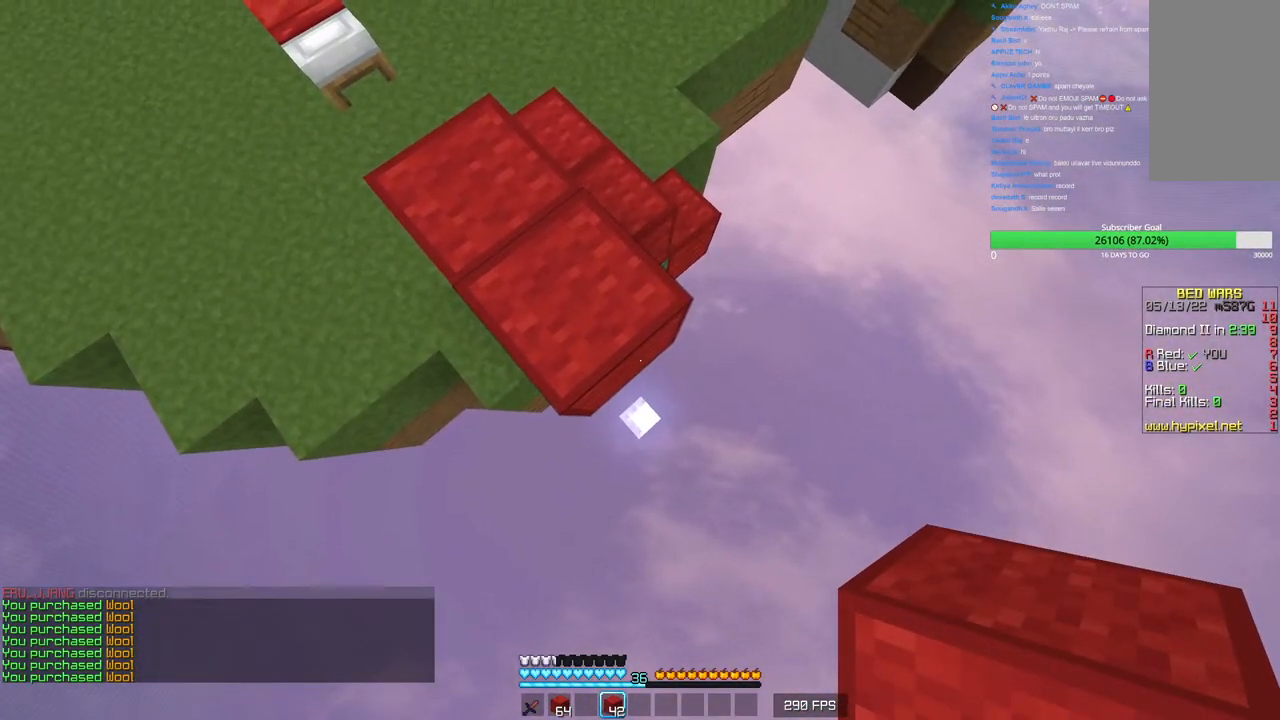
{"keys": ["d", "s"], "mouse": [], "events": [[200, "a", "down"], [400, "a", "up"]]}
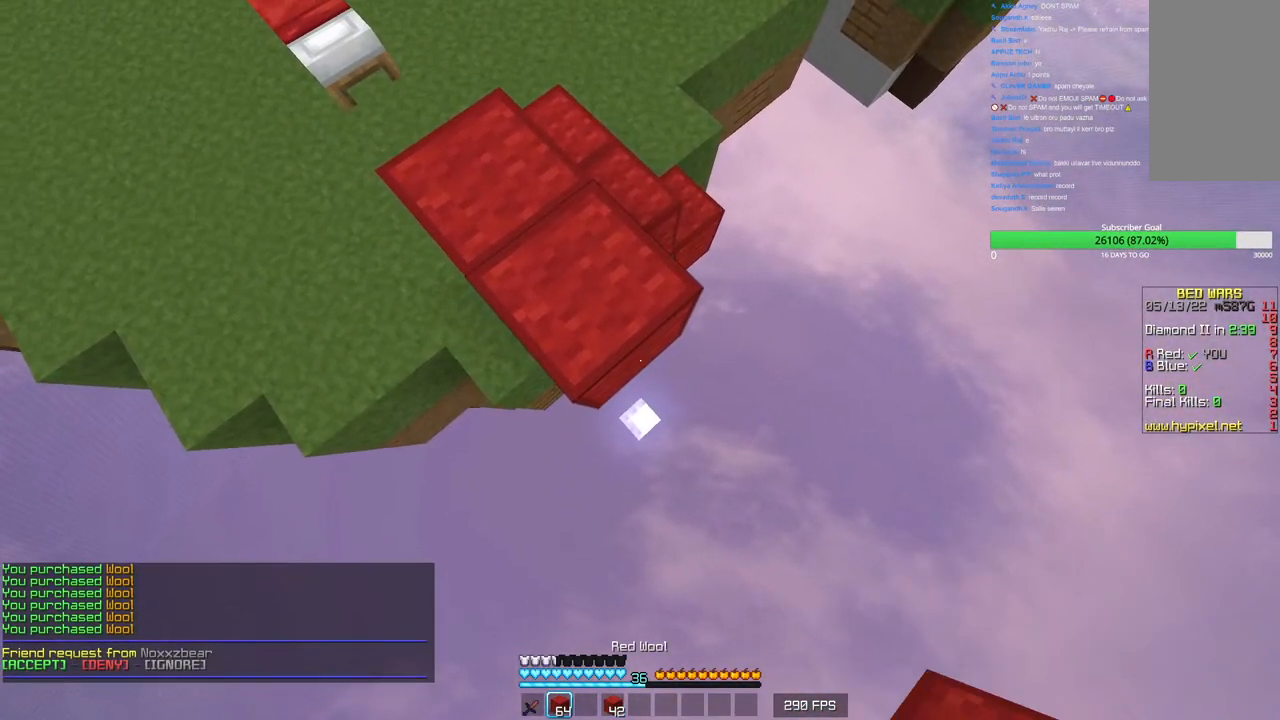
{"keys": ["d", "s"], "mouse": ["right"], "events": [[483, "mouse_right", "down"]]}
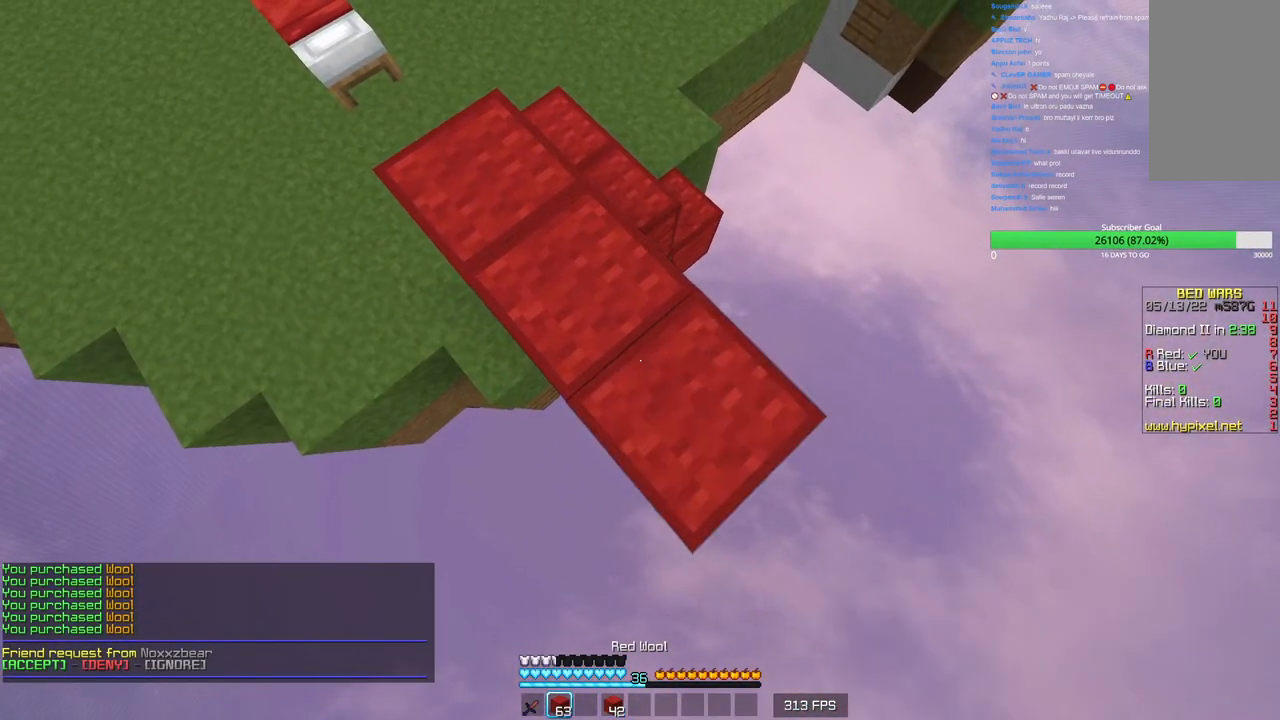
{"keys": ["d", "s"], "mouse": ["right"], "events": [[166, "mouse_right", "up"], [333, "mouse_right", "down"]]}
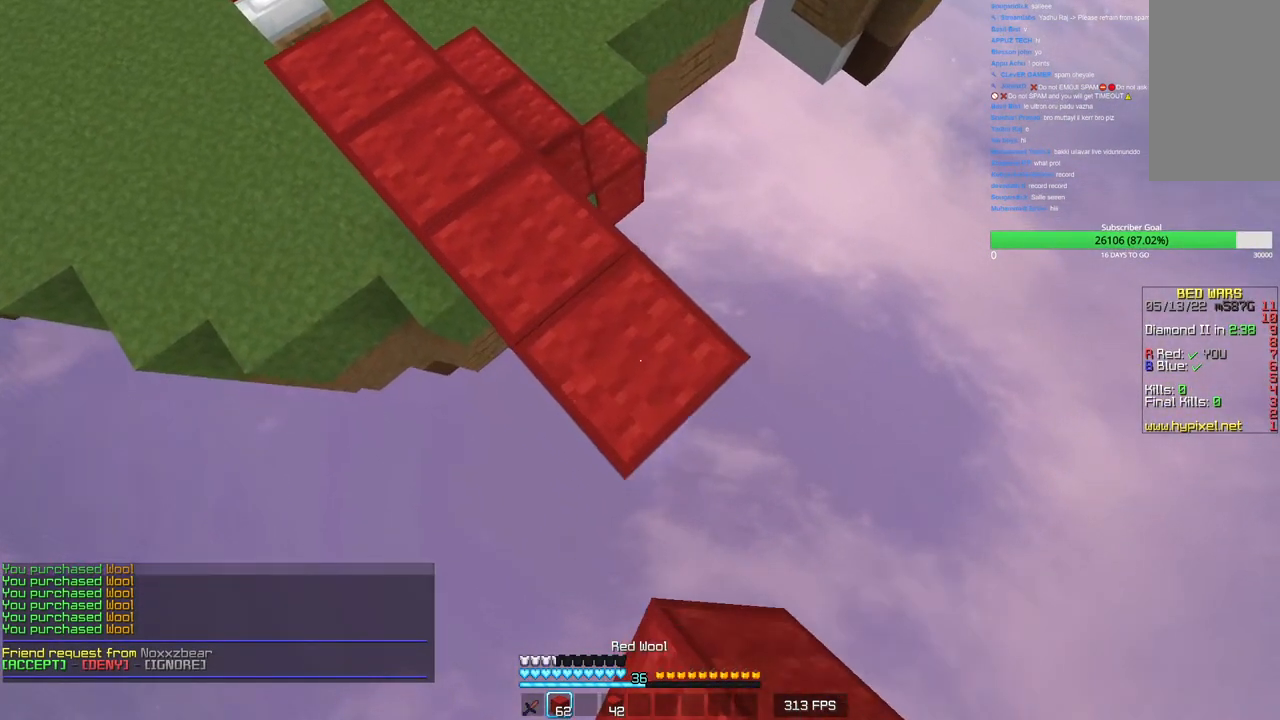
{"keys": ["d", "s"], "mouse": [], "events": [[16, "mouse_right", "up"], [200, "mouse_right", "down"], [350, "mouse_right", "up"]]}